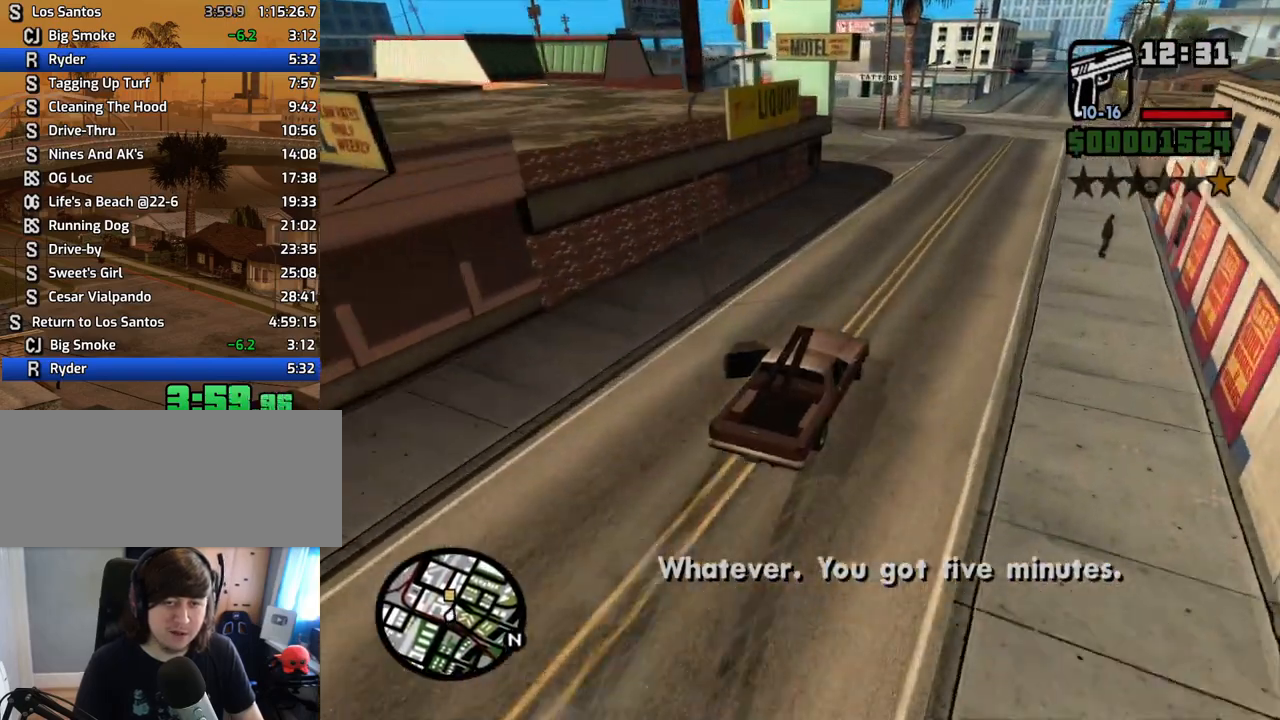
Gameplay with keyboard and mouse; each line is a JSON object with the keys and mouse buttons held at the frame after it. "events" lists presses ("down") and releases ("up") of "1", "2", "3", "4", "5", "6", "8", "a", "alt", "c", "ctrl", "d", "down", "e", "escape", "f", "f1", "f2", "f3", "g", "h", "left", "num2", "q", "r", "right", "s", "shift", "space", "t", "tab", "up", "v", "w", "x", "z", "mouse_left", "mouse_middle", "mouse_right", "mouse_wheel_up" and "mouse_wheel_down" between this image and that frame as [ms after this image, input, new state], when the widget could be followed in between. "mouse_left", "mouse_middle", "mouse_right", "mouse_wheel_up", "mouse_wheel_down" = the "left", "middle", "right", "wheel_up", "wheel_down" buttons of the "mouse" list. No other keys are recorded. Mouse movement is not recorded.
{"keys": ["a", "w"], "mouse": [], "events": [[50, "a", "up"], [134, "a", "down"]]}
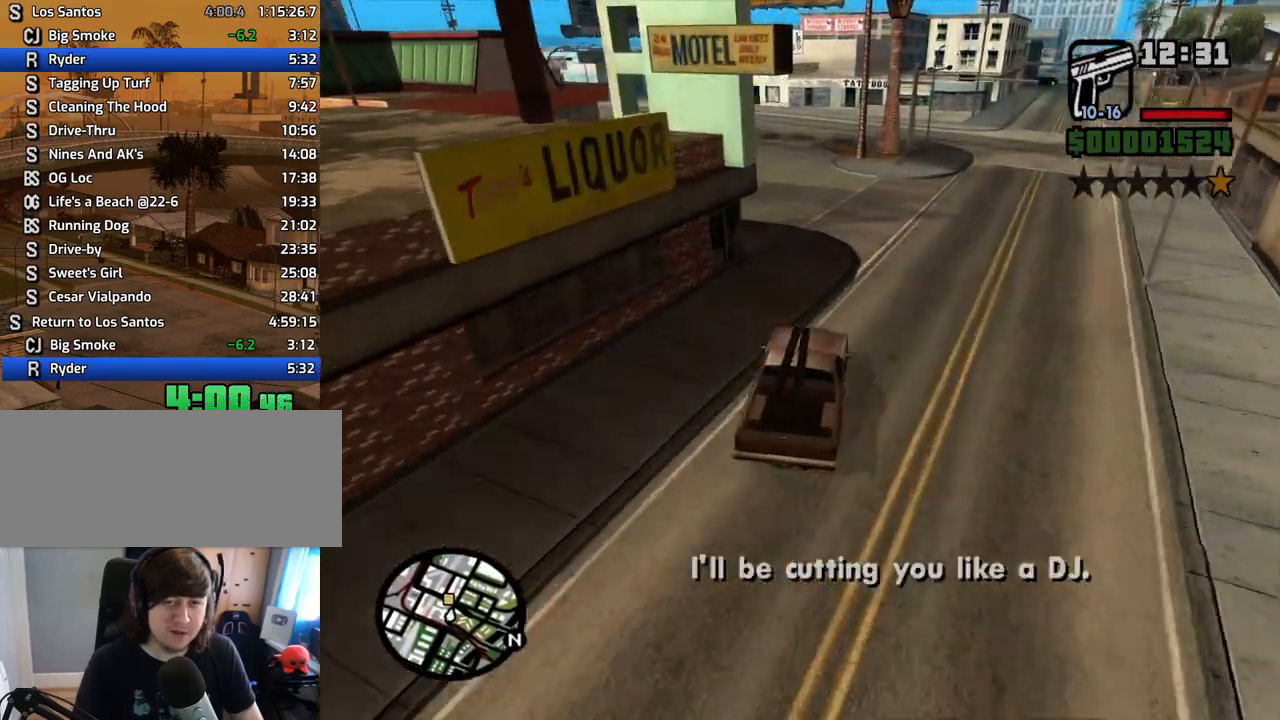
{"keys": ["d", "w"], "mouse": [], "events": [[435, "a", "up"], [435, "d", "down"]]}
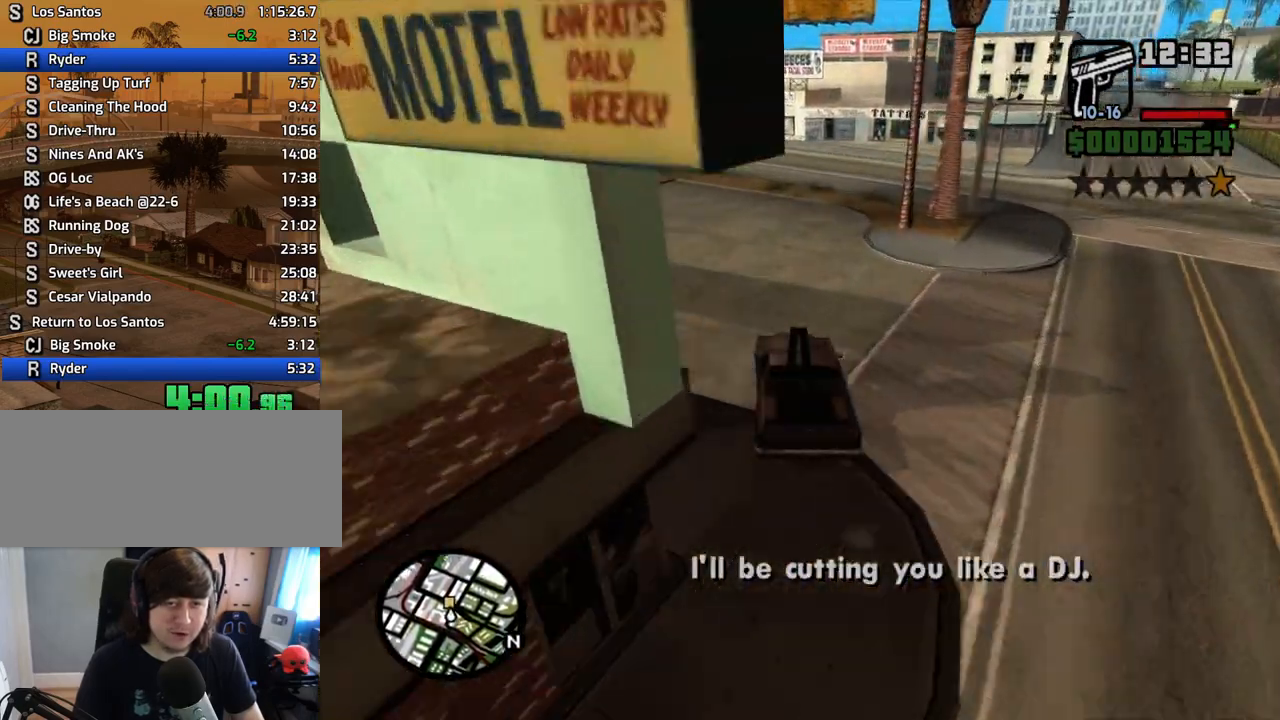
{"keys": ["w"], "mouse": [], "events": [[134, "d", "up"], [218, "a", "down"], [369, "a", "up"]]}
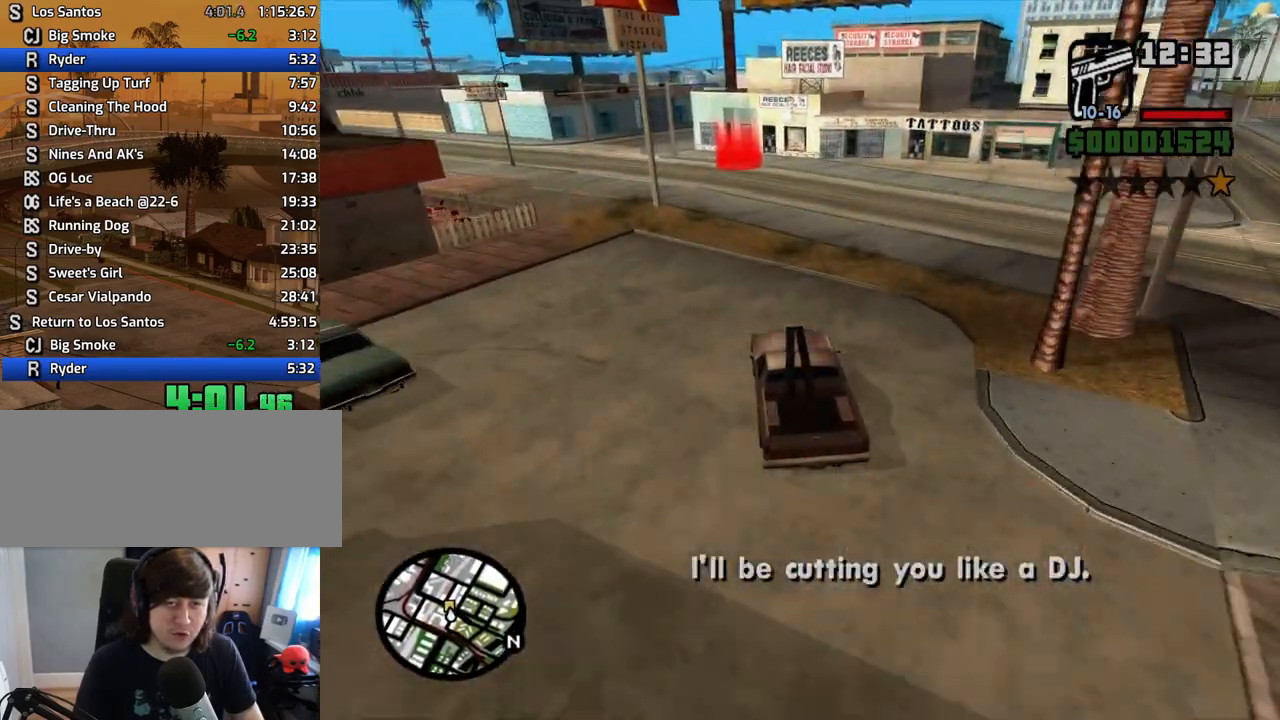
{"keys": ["d", "w"], "mouse": [], "events": [[386, "d", "down"]]}
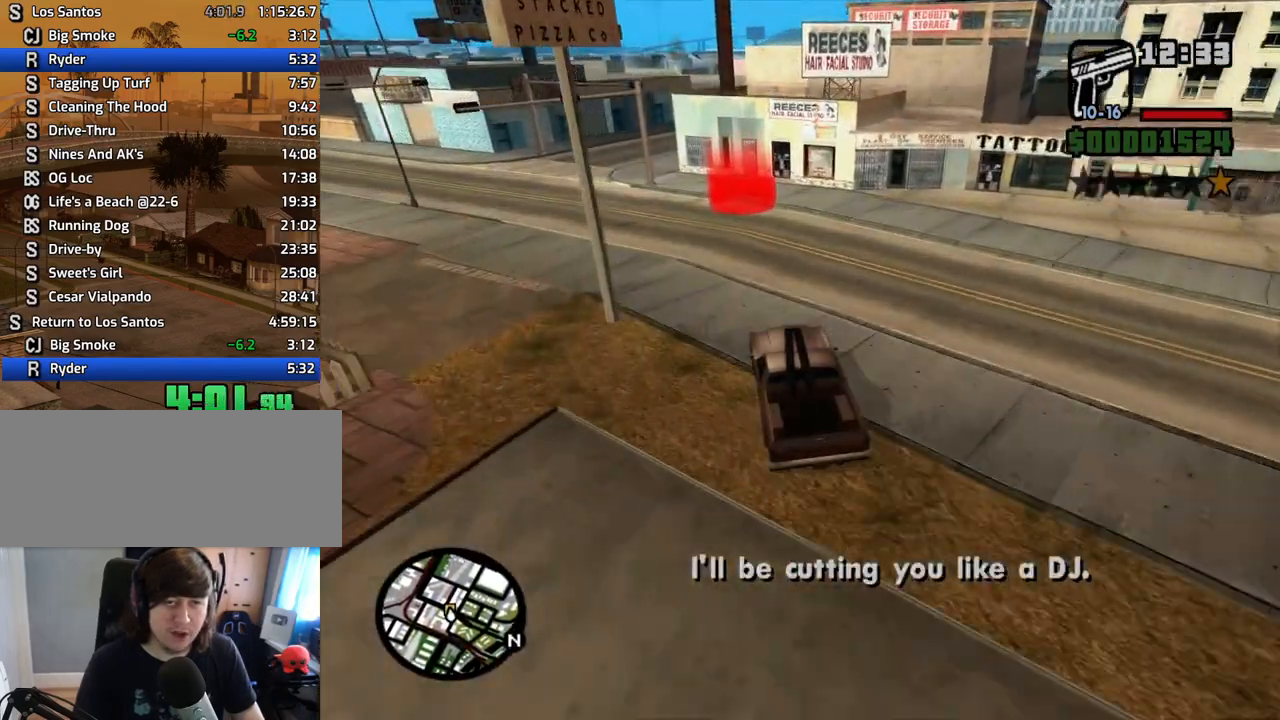
{"keys": ["d", "space"], "mouse": [], "events": [[134, "space", "down"], [168, "w", "up"]]}
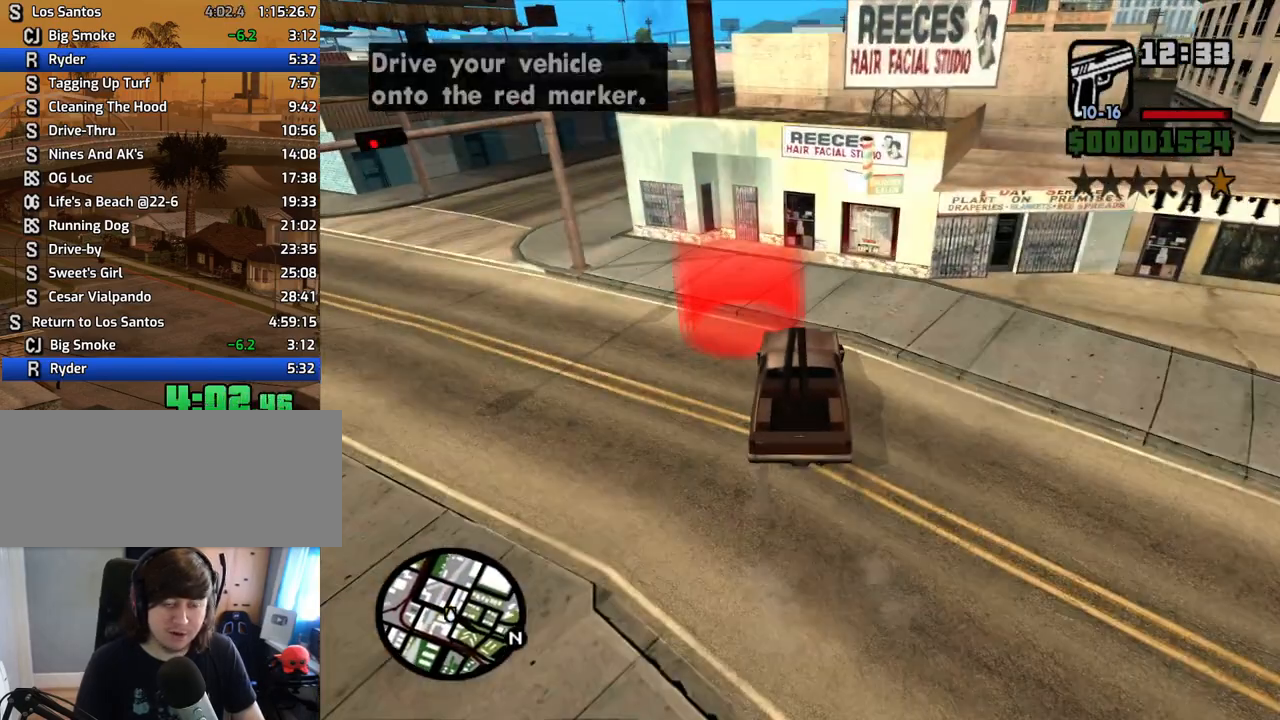
{"keys": [], "mouse": [], "events": [[268, "d", "up"], [318, "space", "up"]]}
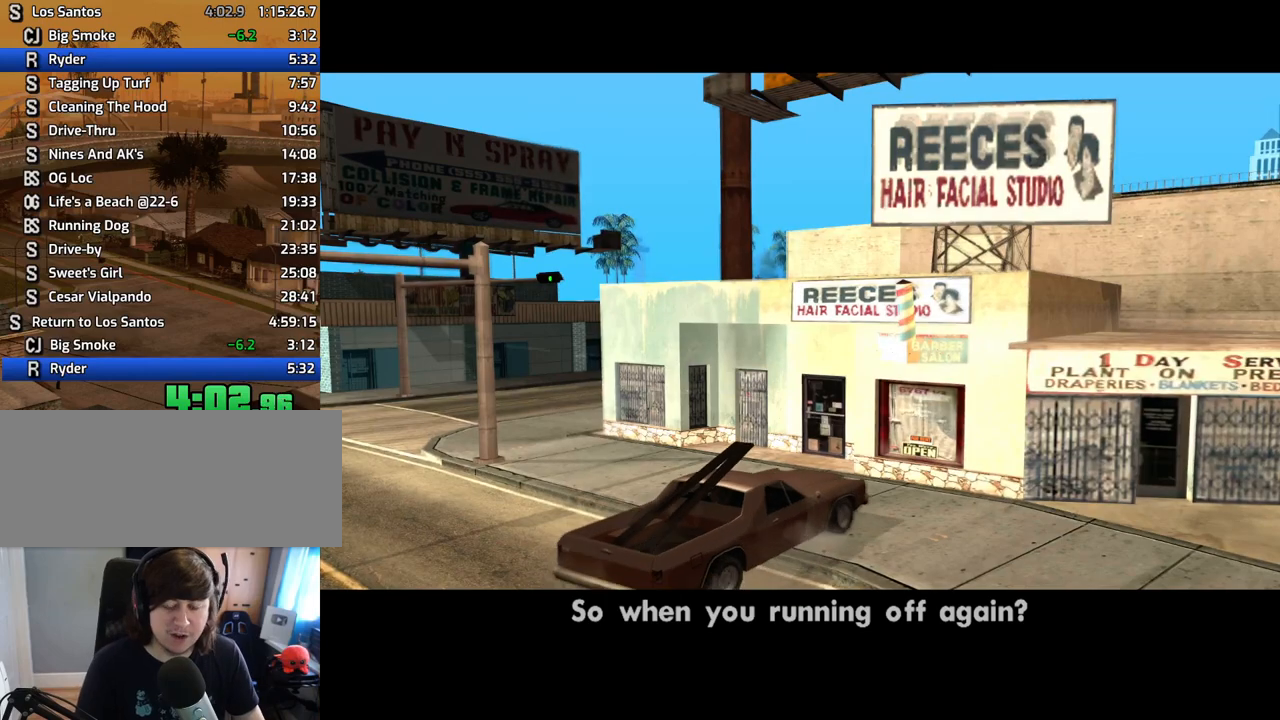
{"keys": [], "mouse": [], "events": [[184, "f", "down"], [285, "a", "down"], [285, "f", "up"], [368, "a", "up"], [368, "f", "down"], [469, "f", "up"]]}
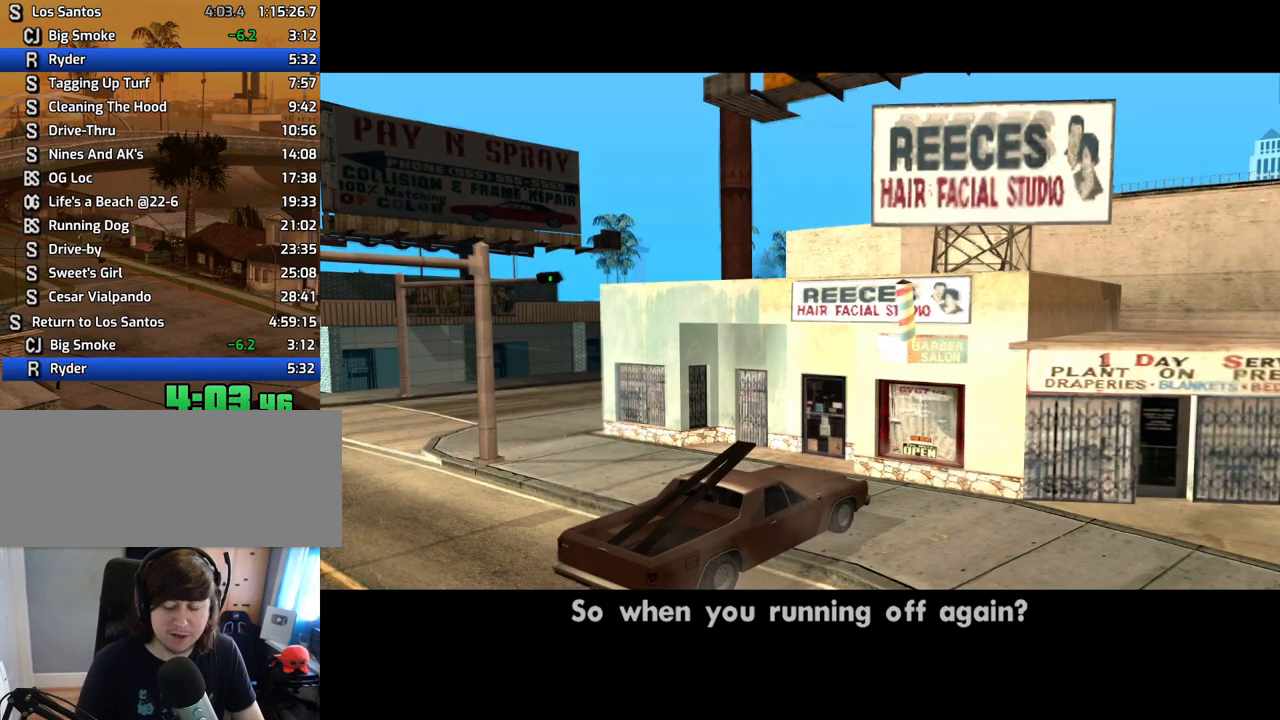
{"keys": ["space"], "mouse": [], "events": [[17, "a", "down"], [68, "a", "up"], [118, "f", "down"], [118, "space", "down"], [202, "a", "down"], [202, "f", "up"], [202, "space", "up"], [252, "w", "down"], [302, "a", "up"], [302, "f", "down"], [302, "space", "down"], [302, "w", "up"], [386, "f", "up"], [386, "space", "up"], [436, "a", "down"], [436, "w", "down"], [487, "a", "up"], [487, "space", "down"], [487, "w", "up"]]}
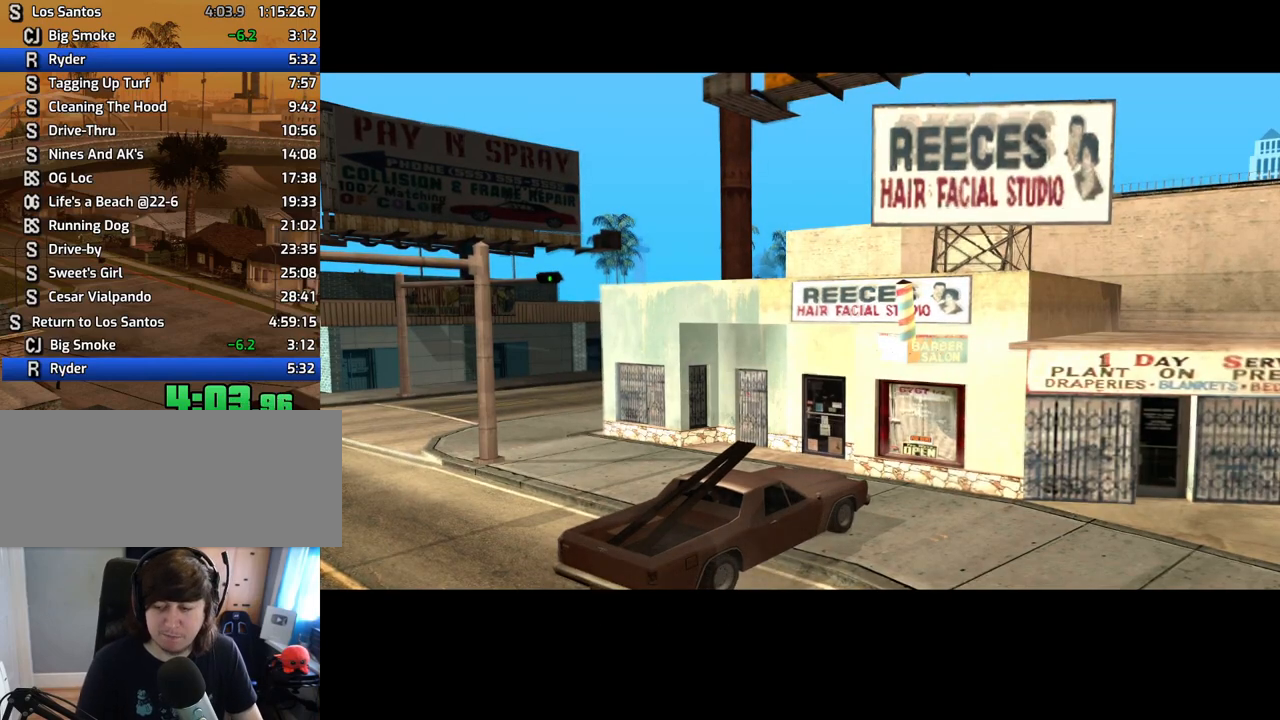
{"keys": ["a"], "mouse": [], "events": [[34, "f", "down"], [84, "f", "up"], [84, "space", "up"], [218, "f", "down"], [268, "f", "up"], [319, "a", "down"], [369, "a", "up"], [402, "f", "down"], [402, "space", "down"], [453, "f", "up"], [503, "a", "down"], [503, "space", "up"]]}
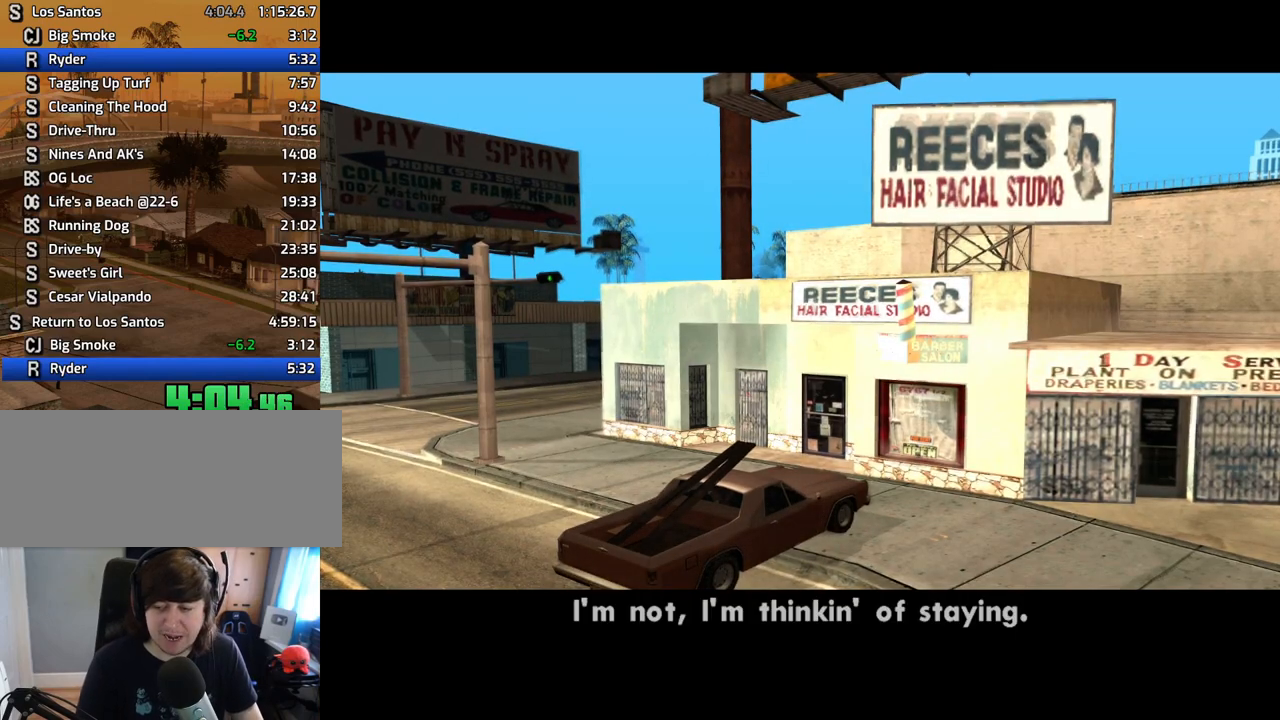
{"keys": ["f"], "mouse": [], "events": [[50, "a", "up"], [101, "f", "down"], [101, "space", "down"], [134, "f", "up"], [184, "a", "down"], [184, "space", "up"], [235, "a", "up"], [285, "f", "down"], [285, "space", "down"], [335, "f", "up"], [385, "a", "down"], [385, "space", "up"], [385, "w", "down"], [419, "a", "up"], [419, "w", "up"], [469, "f", "down"]]}
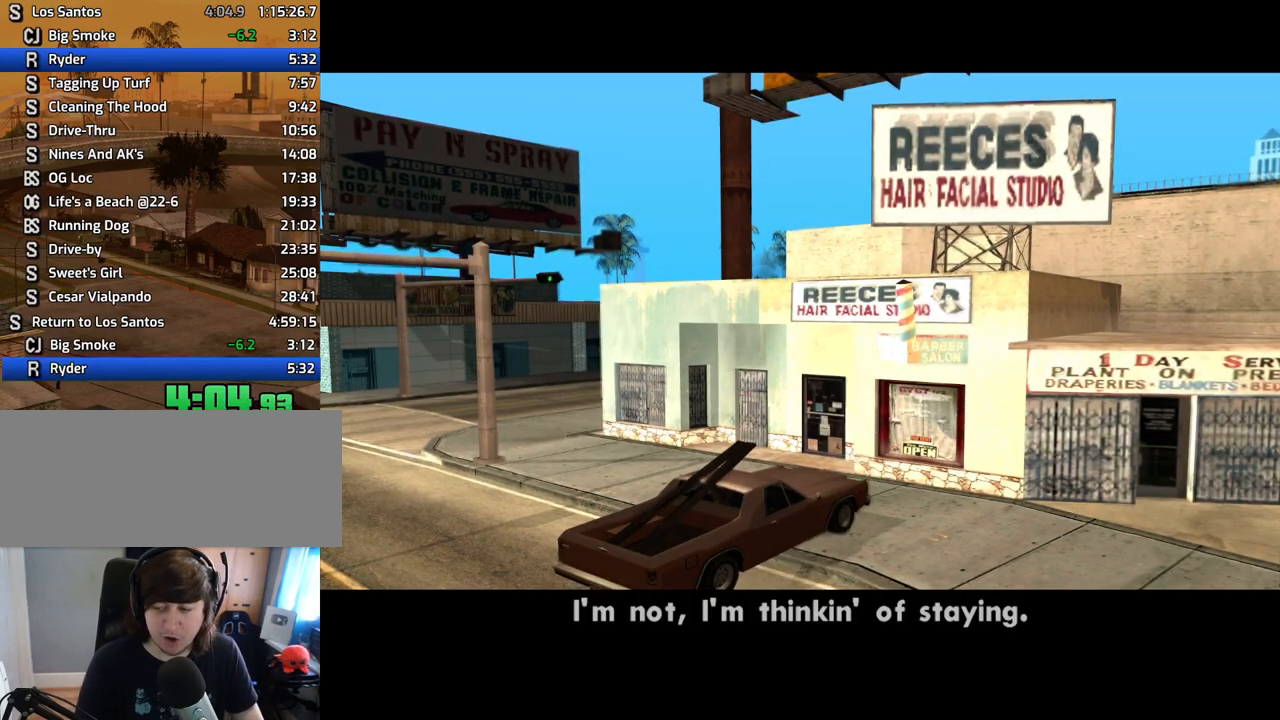
{"keys": ["a", "w"], "mouse": [], "events": [[34, "f", "up"], [34, "space", "down"], [84, "a", "down"], [84, "space", "up"], [168, "a", "up"], [168, "f", "down"], [218, "f", "up"], [218, "space", "down"], [268, "a", "down"], [318, "space", "up"], [318, "w", "down"], [369, "a", "up"], [369, "f", "down"], [369, "w", "up"], [386, "space", "down"], [453, "a", "down"], [453, "f", "up"], [453, "space", "up"], [503, "w", "down"]]}
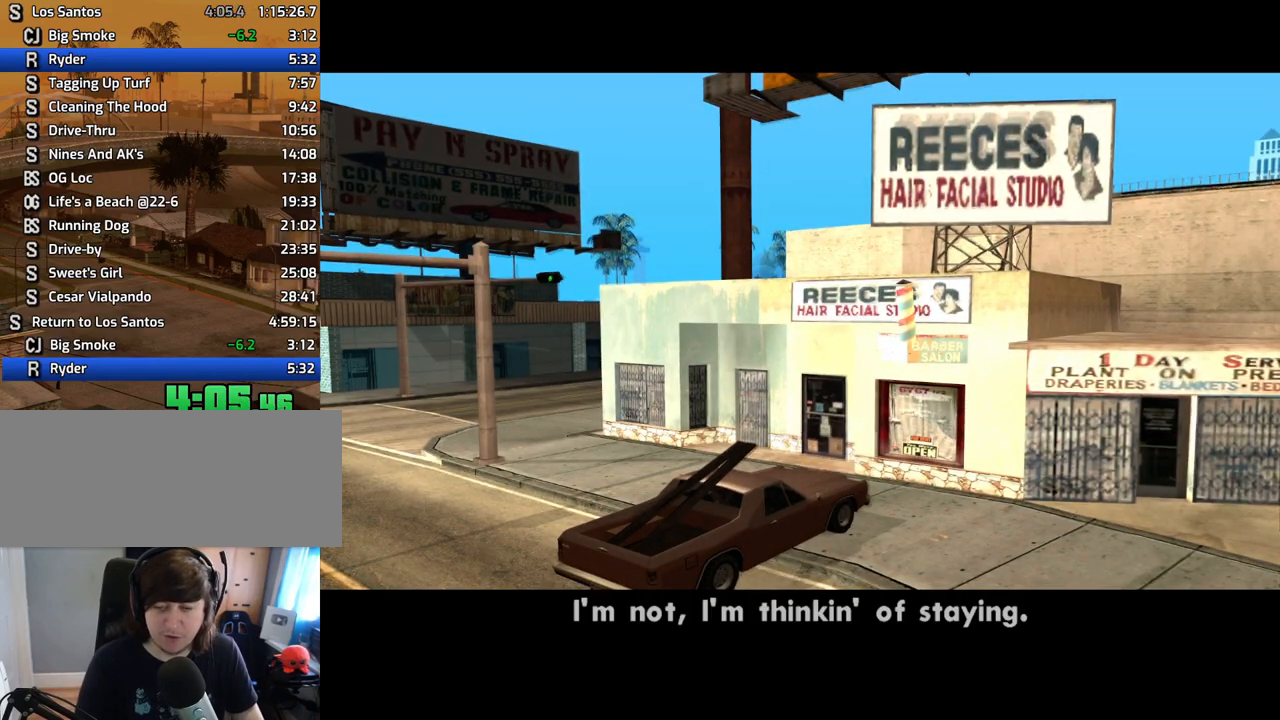
{"keys": [], "mouse": [], "events": [[33, "a", "up"], [33, "f", "down"], [33, "w", "up"], [117, "f", "up"], [167, "a", "down"], [167, "w", "down"], [218, "a", "up"], [218, "w", "up"], [268, "f", "down"], [268, "space", "down"], [318, "f", "up"], [318, "space", "up"], [369, "a", "down"], [369, "w", "down"], [402, "a", "up"], [402, "w", "up"], [452, "f", "down"], [503, "f", "up"]]}
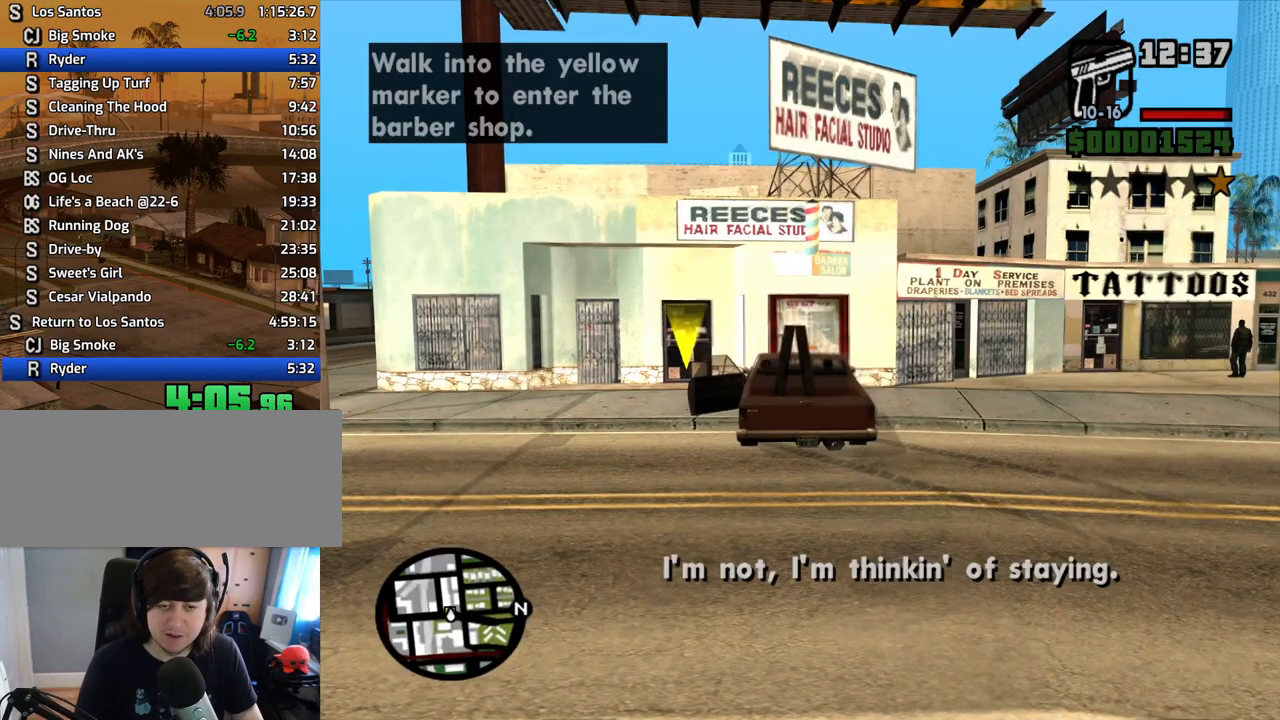
{"keys": ["w"], "mouse": [], "events": [[50, "a", "down"], [50, "w", "down"], [100, "a", "up"], [100, "w", "up"], [184, "w", "down"], [368, "space", "down"], [469, "space", "up"]]}
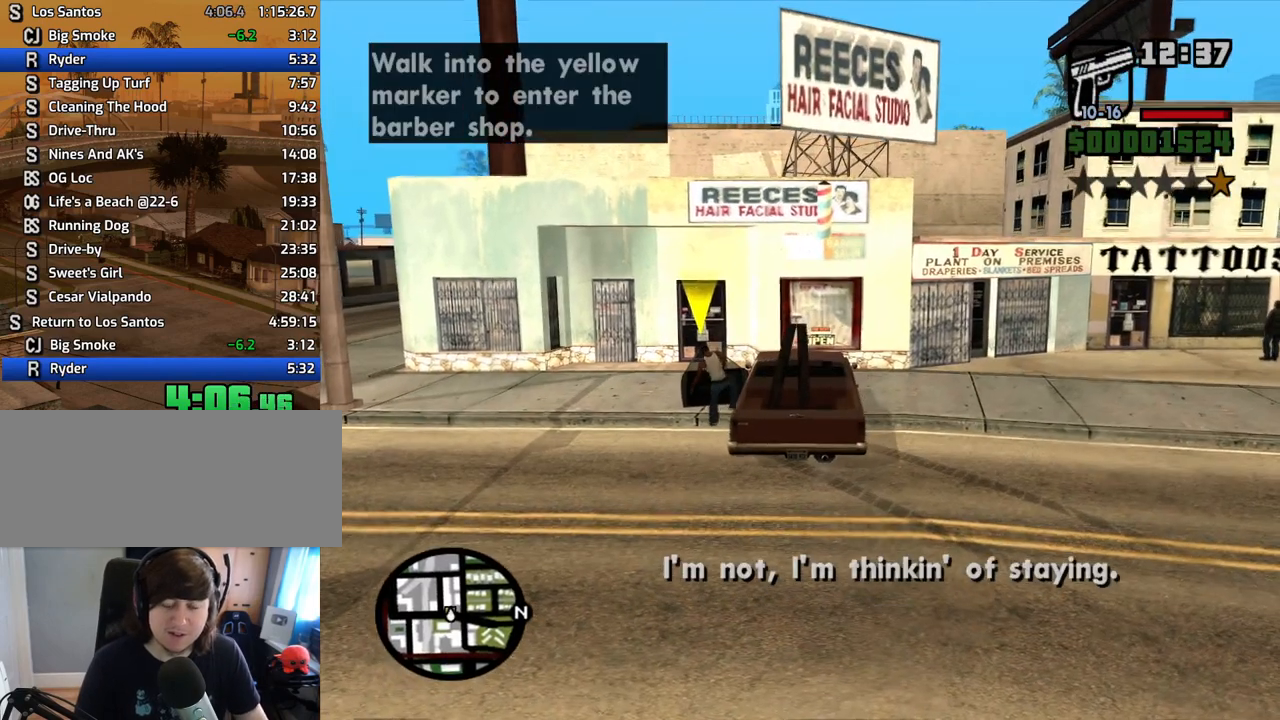
{"keys": ["w"], "mouse": [], "events": [[67, "space", "down"], [151, "space", "up"], [252, "space", "down"], [352, "space", "up"], [386, "space", "down"], [436, "space", "up"]]}
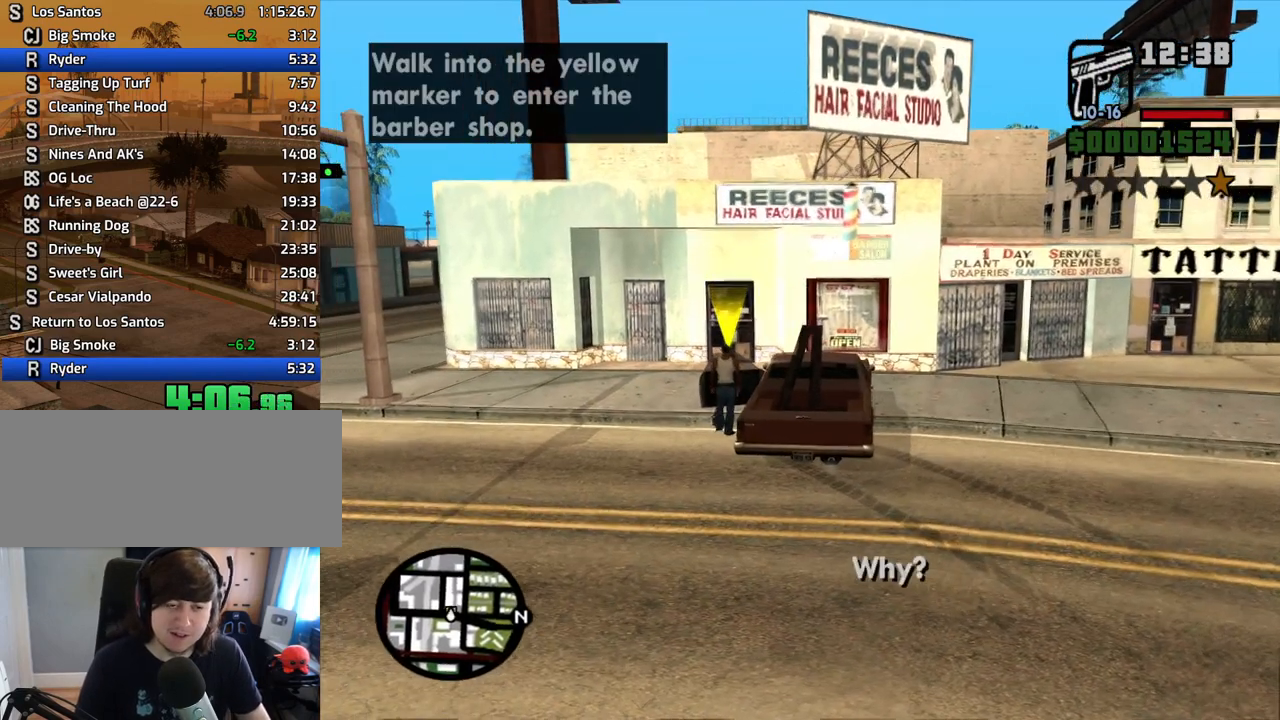
{"keys": ["w"], "mouse": [], "events": [[84, "space", "down"], [134, "space", "up"], [218, "space", "down"], [319, "space", "up"], [402, "space", "down"], [453, "space", "up"]]}
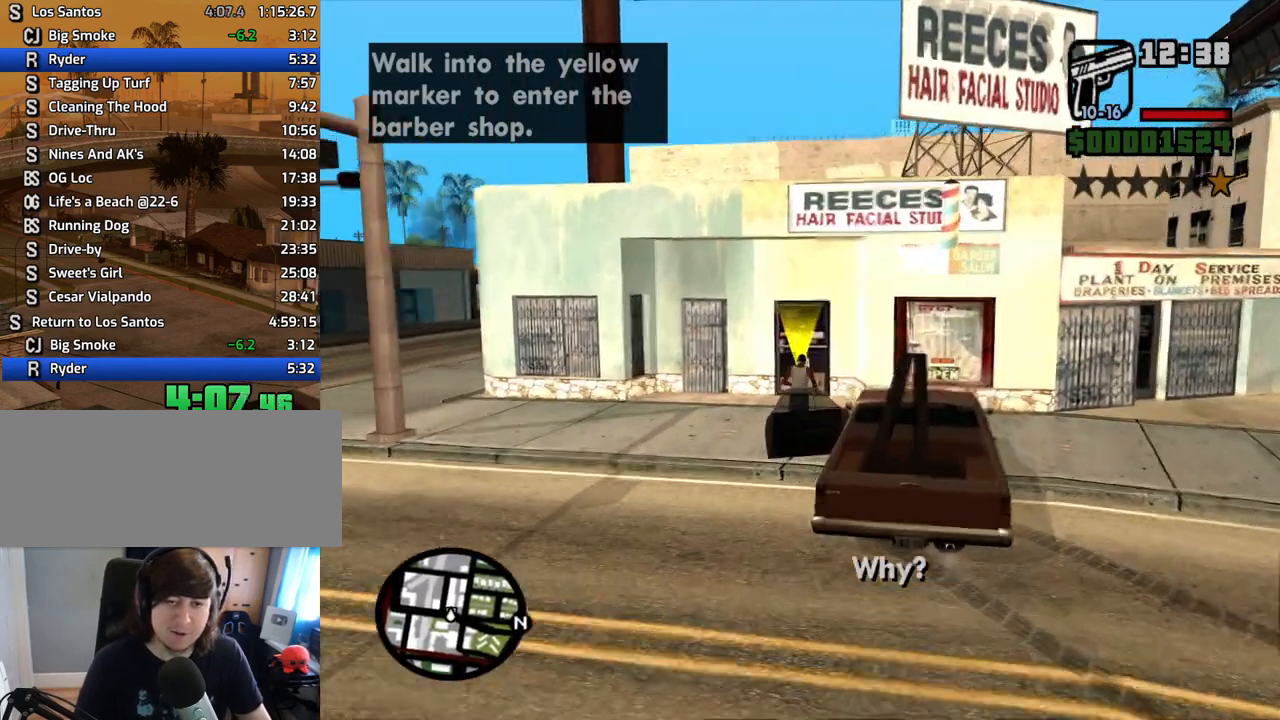
{"keys": ["w"], "mouse": [], "events": [[50, "space", "down"], [100, "space", "up"], [184, "space", "down"], [285, "space", "up"], [369, "space", "down"], [469, "space", "up"]]}
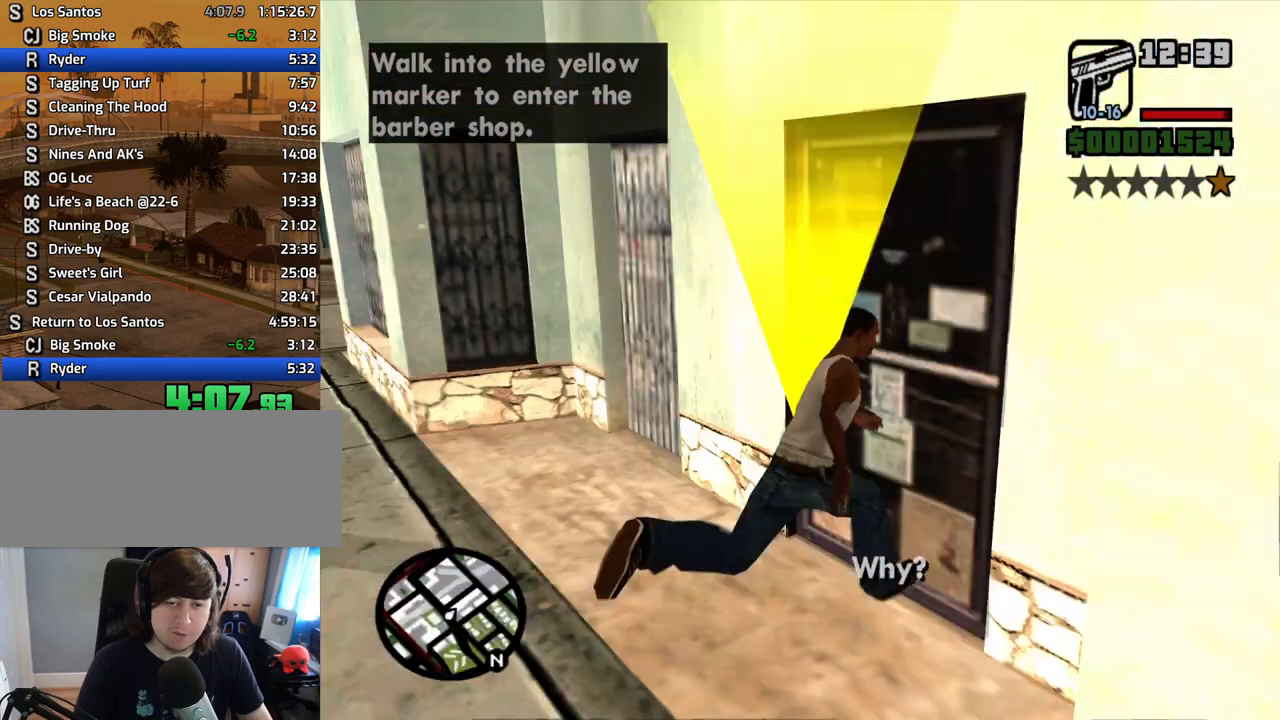
{"keys": [], "mouse": [], "events": [[84, "w", "up"]]}
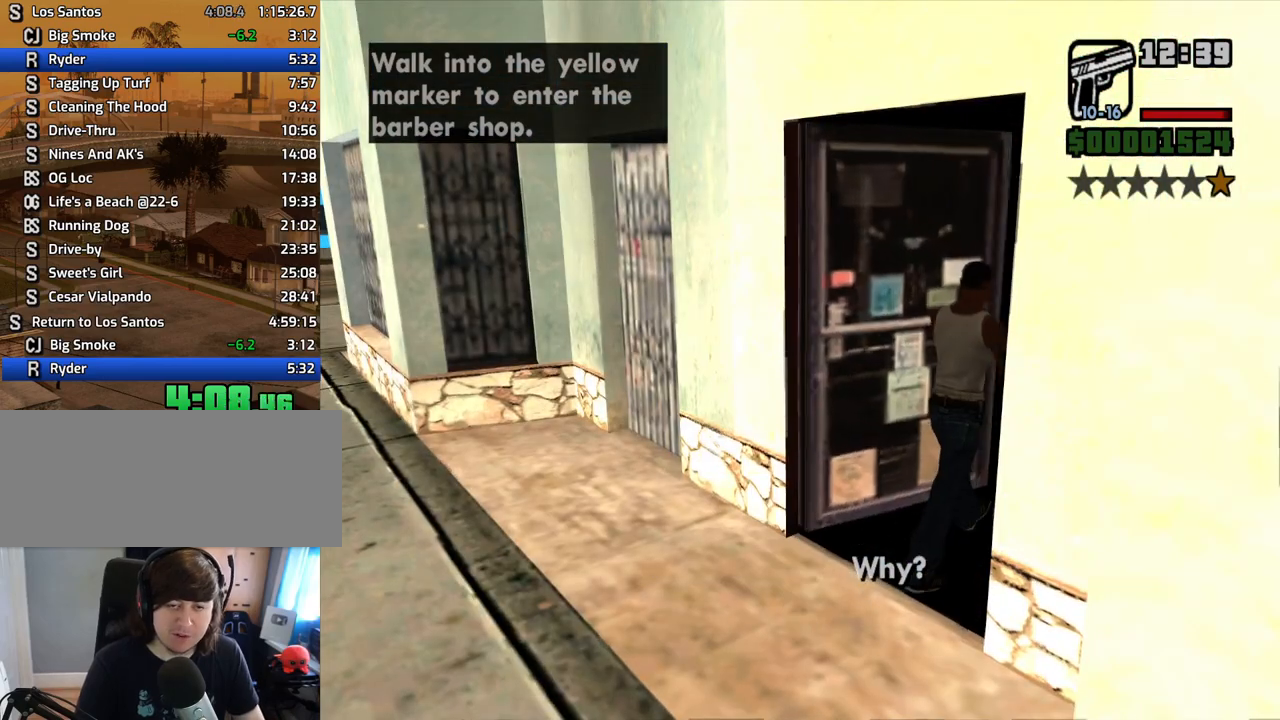
{"keys": ["d", "w"], "mouse": [], "events": [[134, "d", "down"], [134, "w", "down"]]}
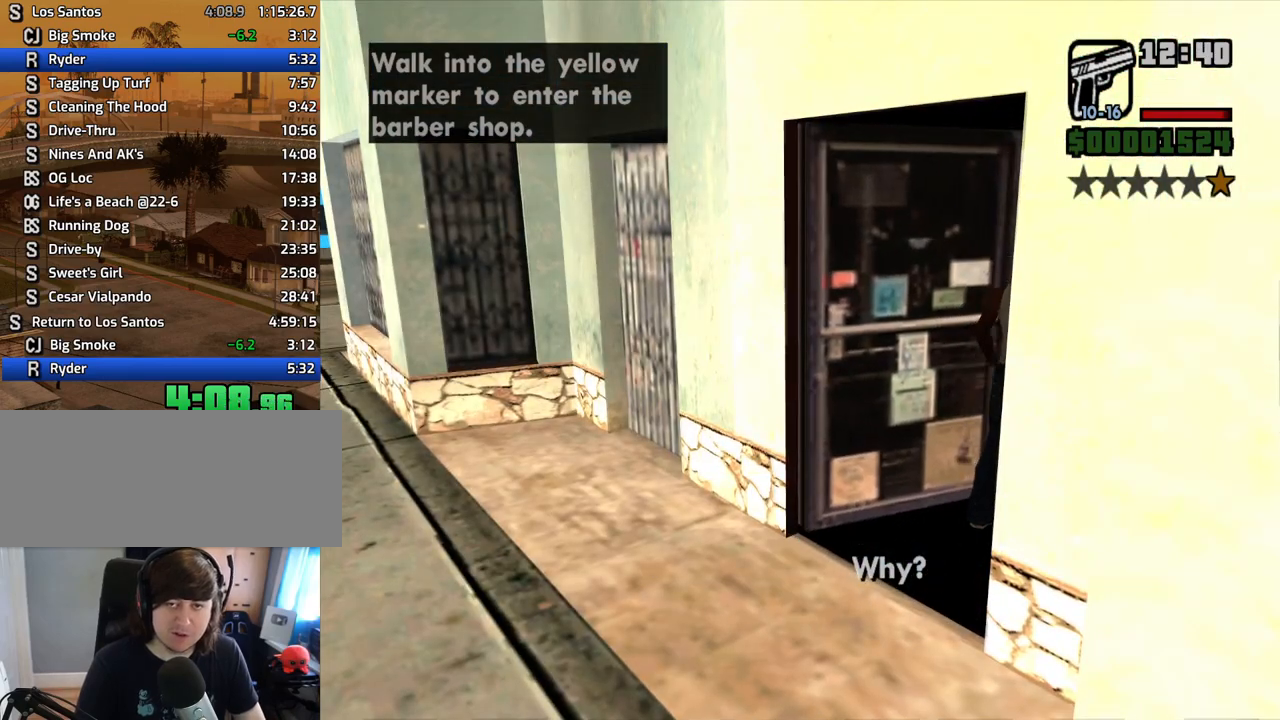
{"keys": ["d", "w"], "mouse": [], "events": [[419, "space", "down"], [470, "space", "up"]]}
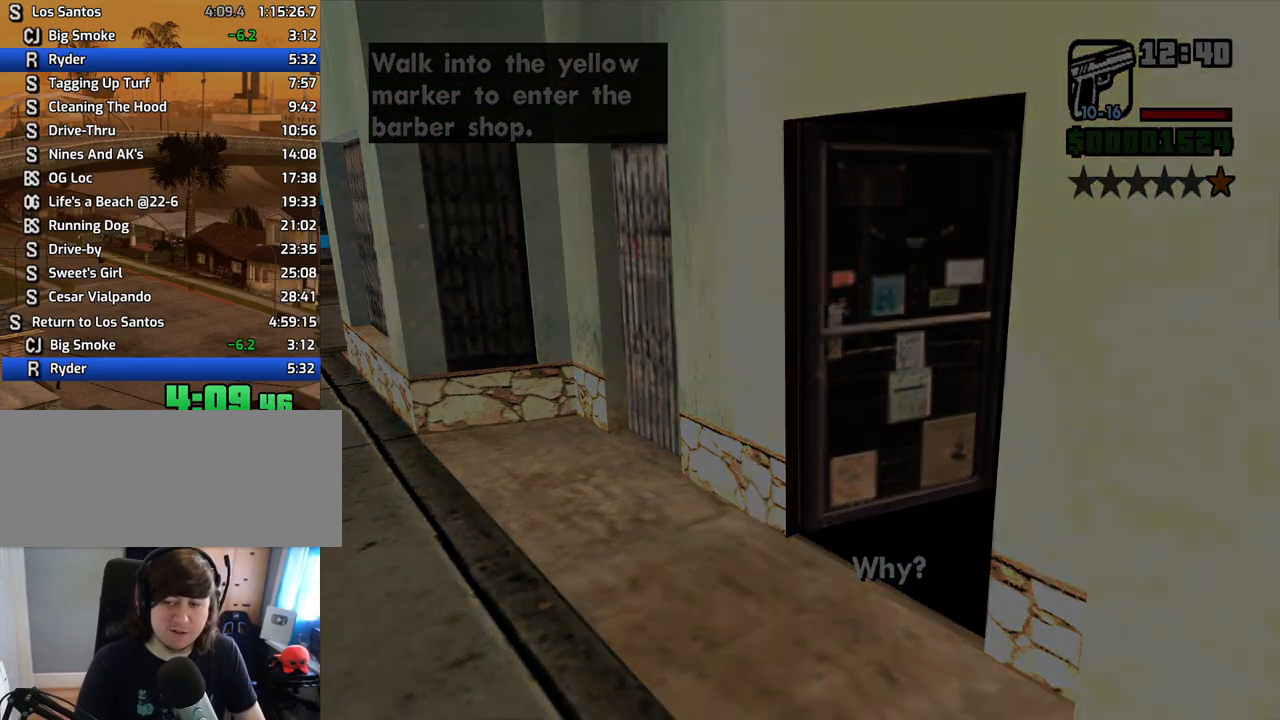
{"keys": ["d", "w"], "mouse": [], "events": [[118, "space", "down"], [201, "space", "up"], [302, "space", "down"], [386, "space", "up"]]}
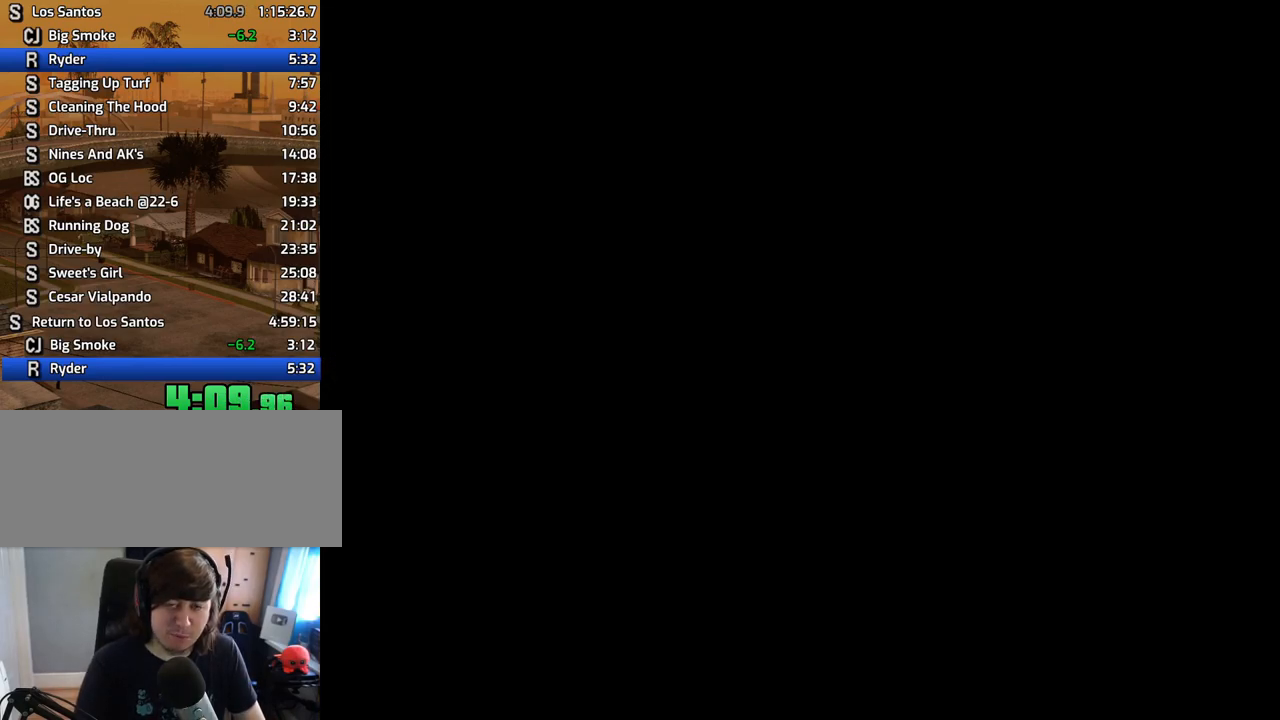
{"keys": ["d", "w"], "mouse": [], "events": []}
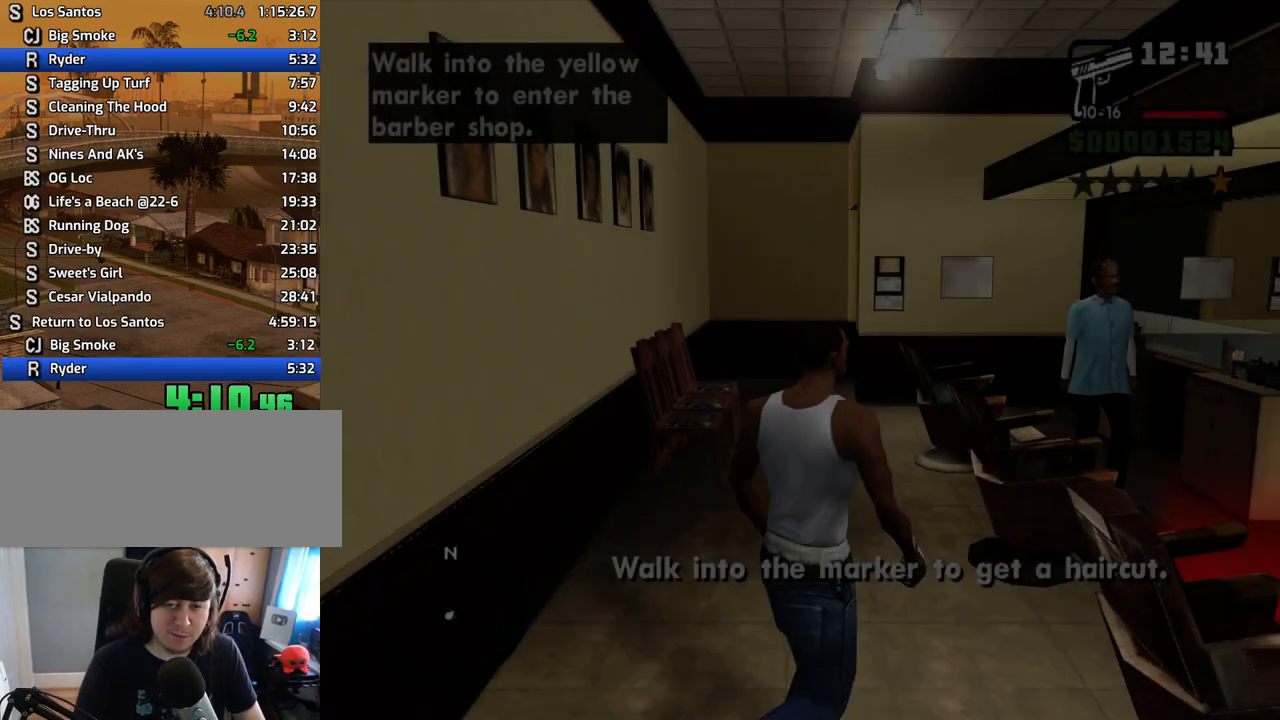
{"keys": [], "mouse": [], "events": [[134, "w", "up"], [184, "d", "up"]]}
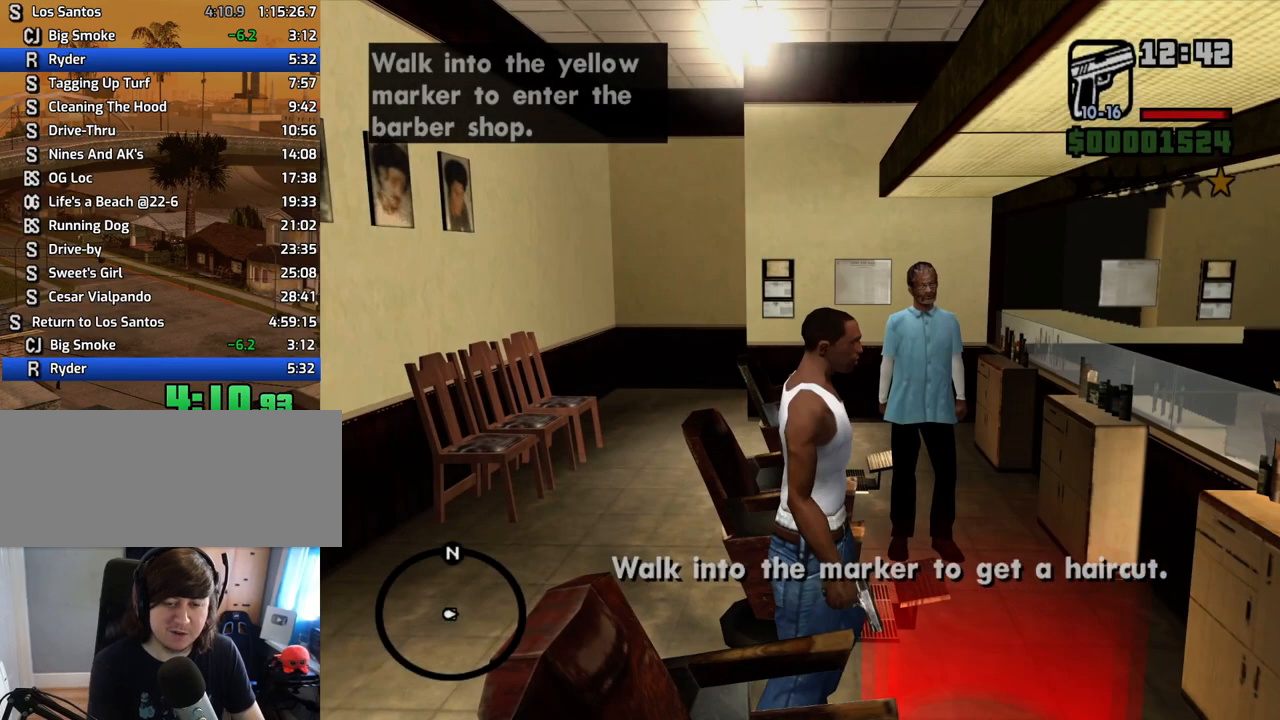
{"keys": [], "mouse": [], "events": []}
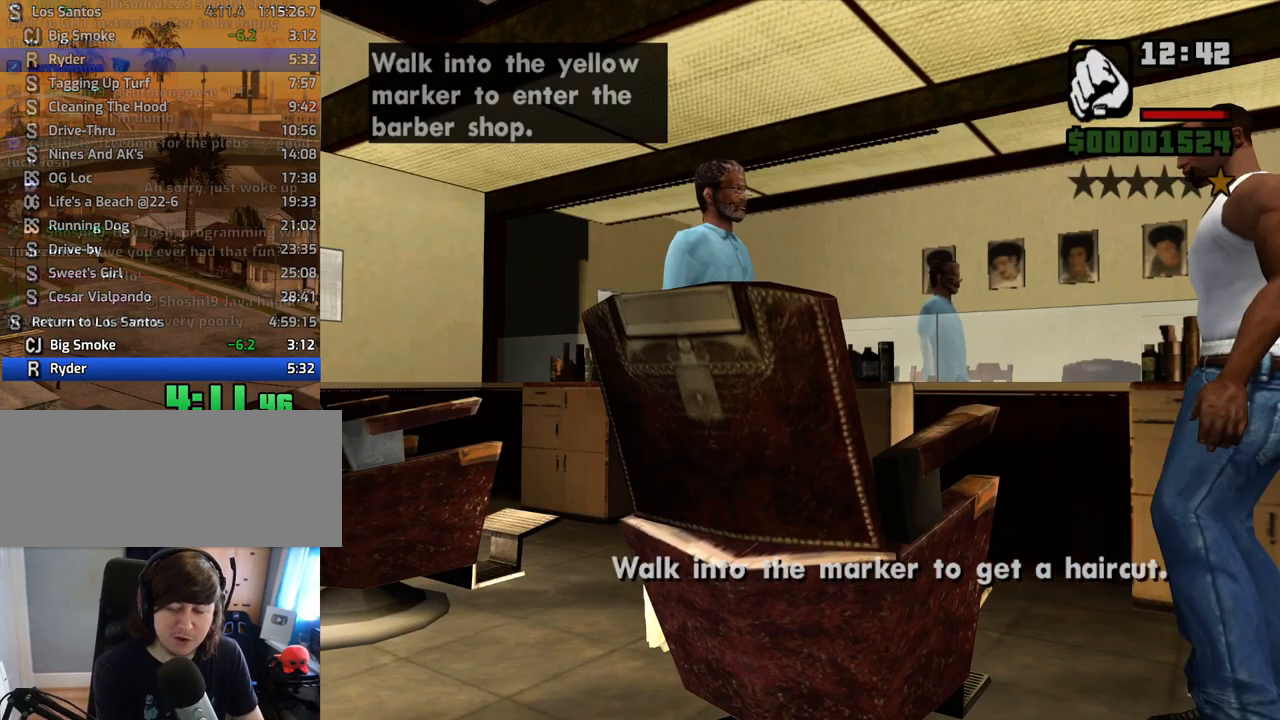
{"keys": [], "mouse": [], "events": [[134, "up", "down"], [167, "up", "up"], [268, "up", "down"], [318, "up", "up"], [402, "up", "down"], [452, "up", "up"]]}
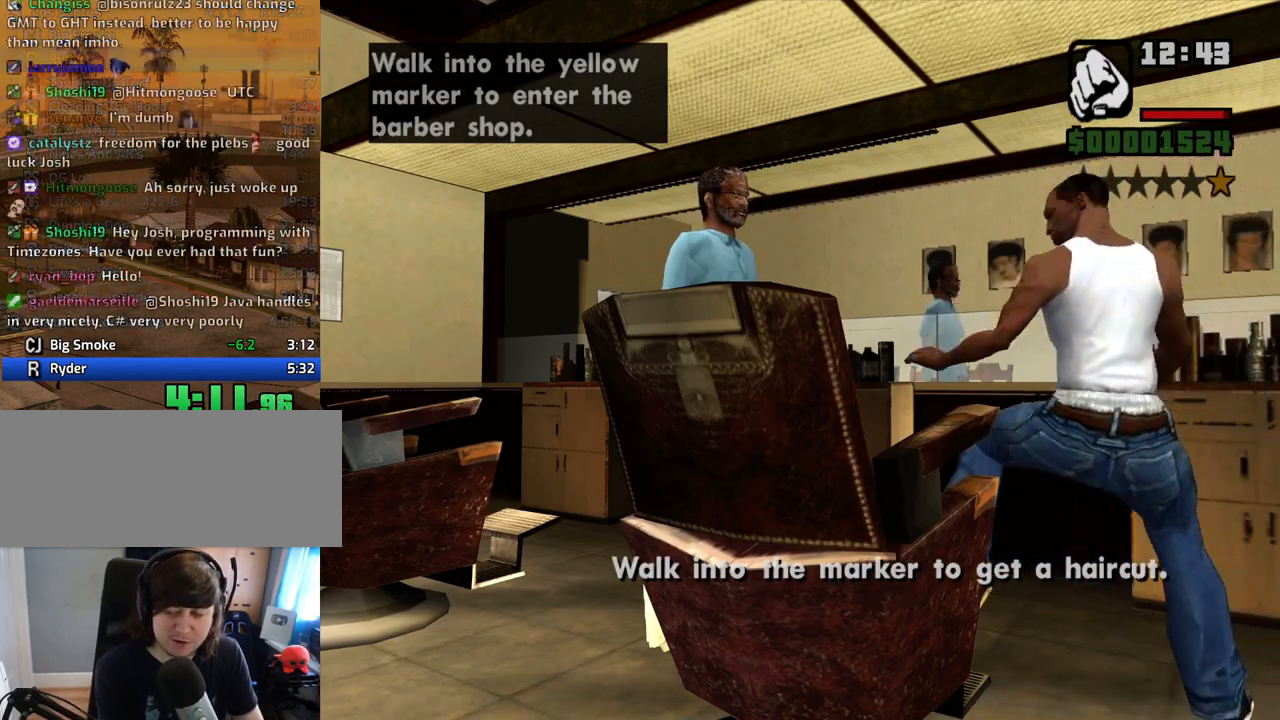
{"keys": ["up"], "mouse": [], "events": [[51, "up", "down"], [101, "up", "up"], [185, "up", "down"], [285, "up", "up"], [336, "up", "down"], [369, "up", "up"], [470, "up", "down"]]}
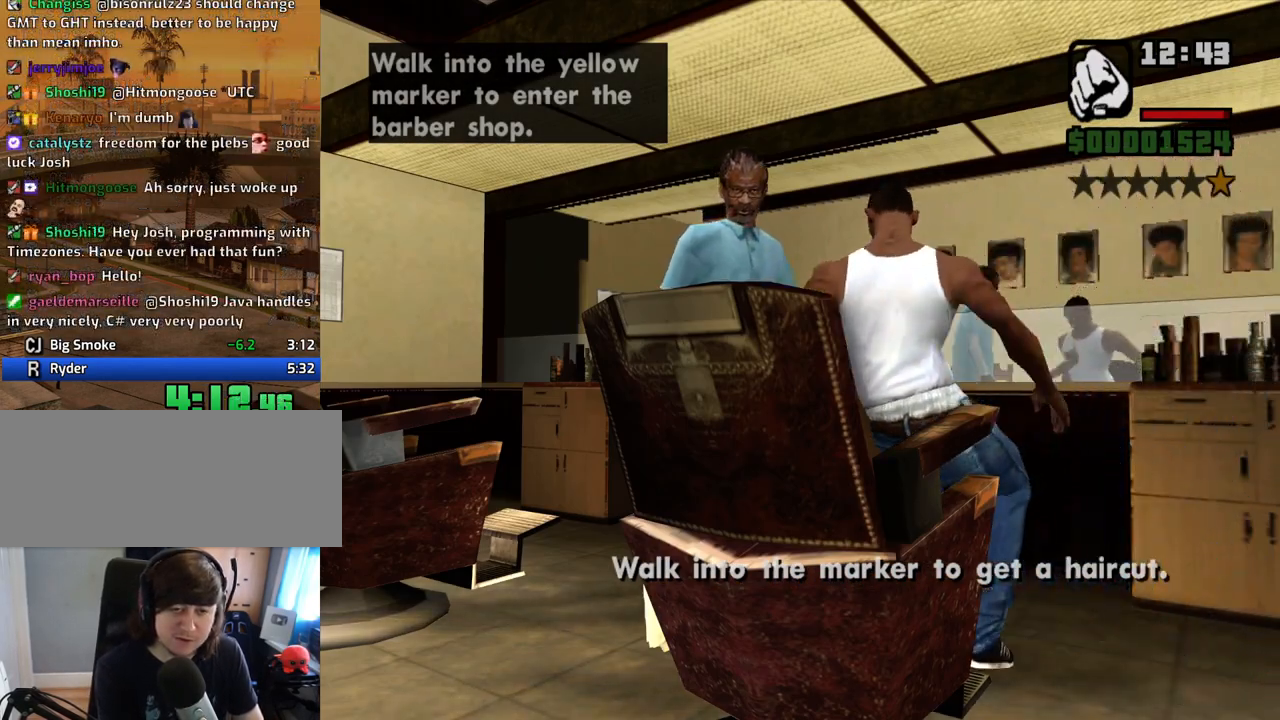
{"keys": [], "mouse": [], "events": [[17, "up", "up"], [117, "up", "down"], [151, "up", "up"], [252, "up", "down"], [302, "up", "up"], [386, "up", "down"], [436, "up", "up"]]}
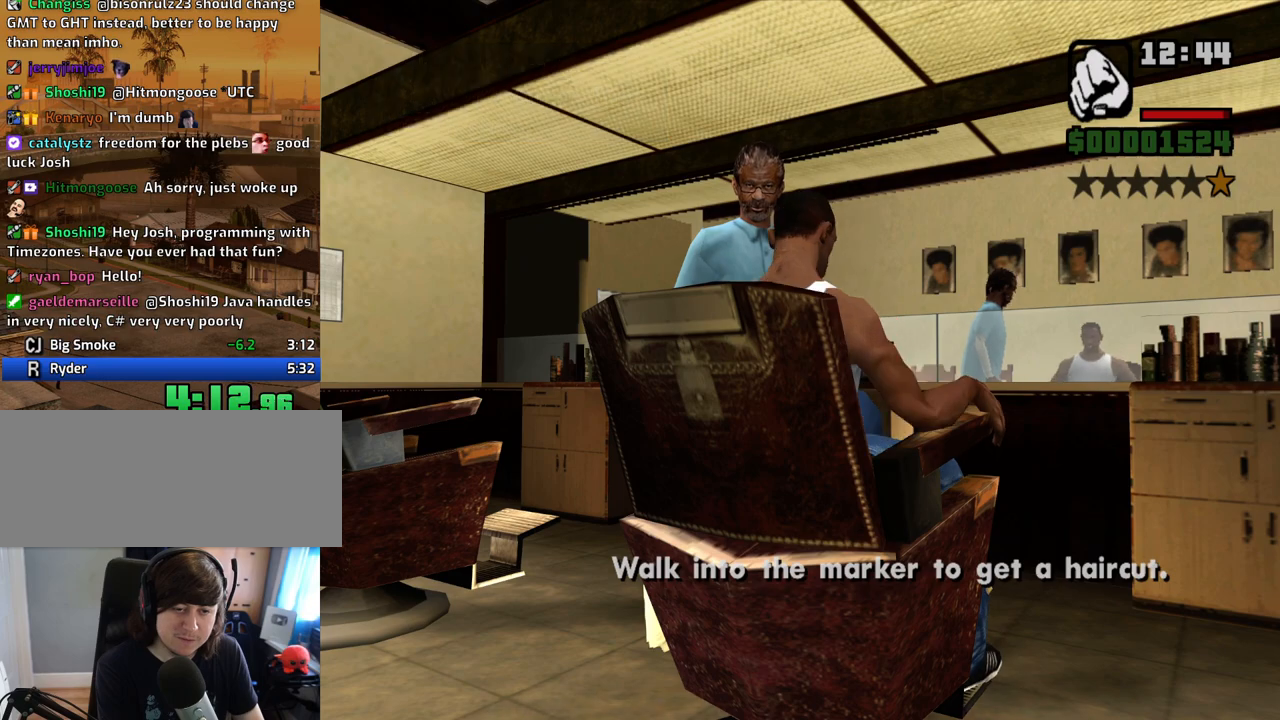
{"keys": [], "mouse": [], "events": [[33, "up", "down"], [84, "up", "up"], [168, "up", "down"], [218, "up", "up"], [318, "up", "down"], [369, "up", "up"], [452, "up", "down"], [503, "up", "up"]]}
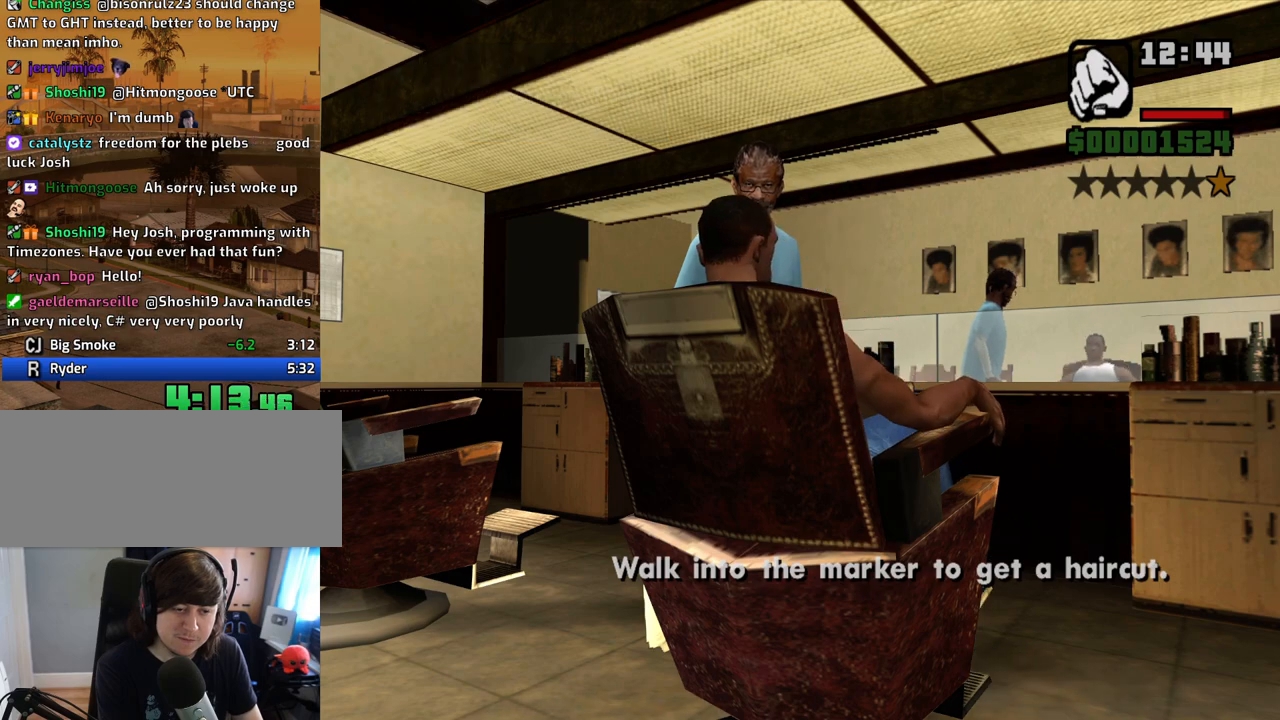
{"keys": [], "mouse": [], "events": [[100, "up", "down"], [134, "up", "up"], [234, "up", "down"], [285, "up", "up"], [385, "space", "down"], [469, "space", "up"]]}
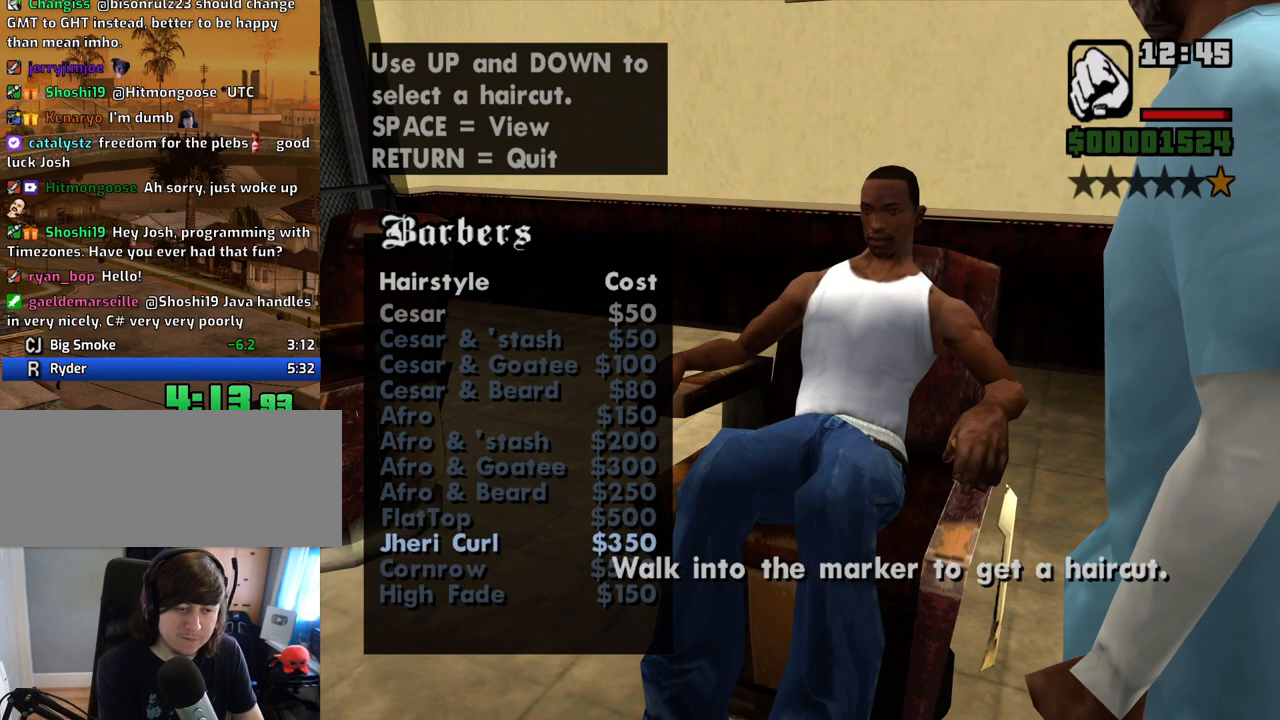
{"keys": [], "mouse": [], "events": [[83, "space", "down"], [167, "space", "up"], [218, "space", "down"], [318, "space", "up"], [368, "space", "down"], [452, "space", "up"]]}
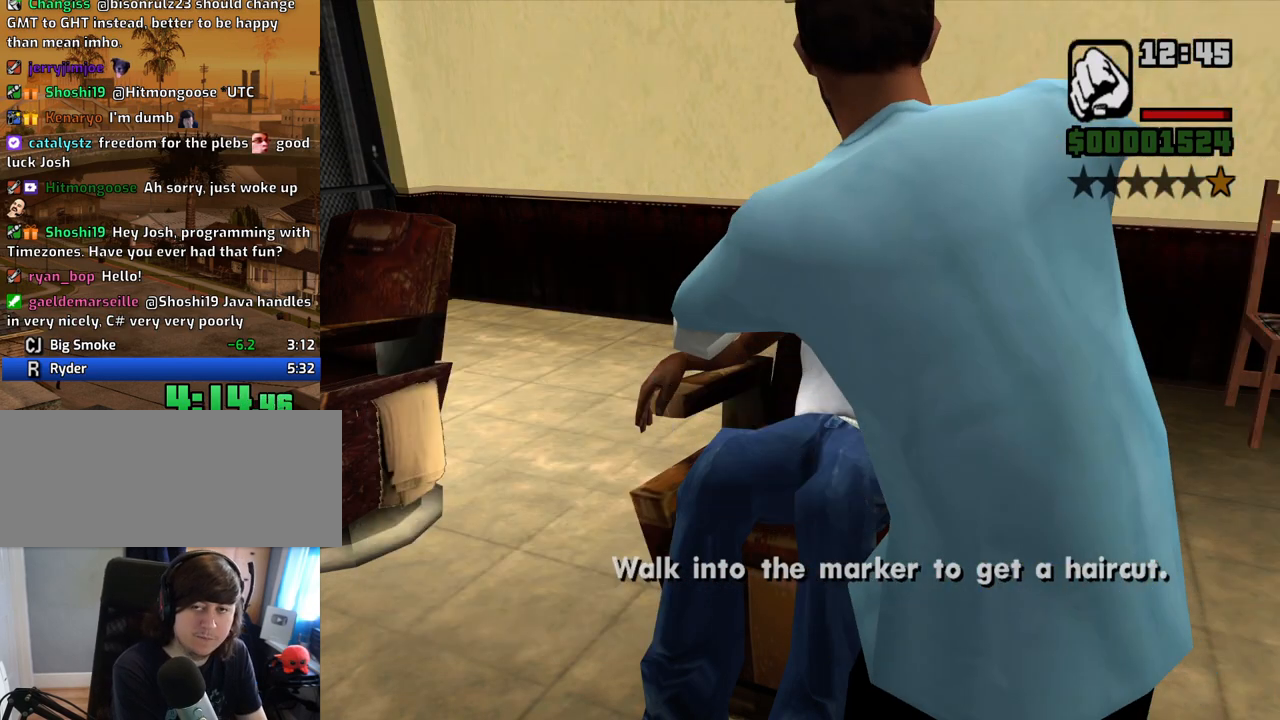
{"keys": ["space"], "mouse": [], "events": [[51, "space", "down"], [84, "space", "up"], [168, "space", "down"], [269, "space", "up"], [369, "space", "down"], [403, "space", "up"], [503, "space", "down"]]}